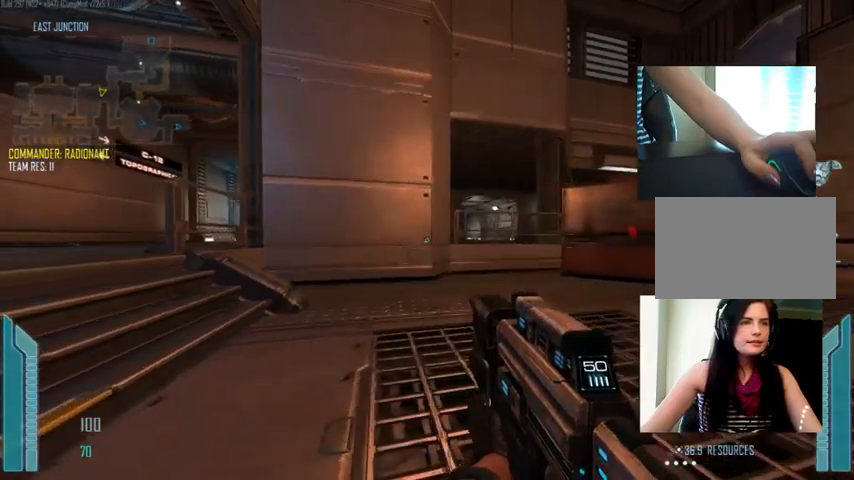
Gameplay with keyboard and mouse; each line is a JSON object with the keys and mouse buttons held at the frame after it. "events" lists presses ("down") and releases ("up") of "1", "2", "3", "4", "5", "a", "alt", "c", "ctrl", "d", "e", "f", "q", "r", "s", "shift", "space", "tab", "v", "w", "x", "z", "mouse_left", "mouse_middle", "mouse_right", "mouse_wheel_up" and "mouse_wheel_down" between this image and that frame as [ms after this image, input, new state], when the widget could be followed in between. "mouse_left", "mouse_middle", "mouse_right", "mouse_wheel_up", "mouse_wheel_down" = the "left", "middle", "right", "wheel_up", "wheel_down" buttons of the "mouse" list. No other keys are recorded. Not read: mouse_move.
{"keys": ["ctrl", "d"], "mouse": [], "events": [[267, "a", "up"], [334, "d", "down"]]}
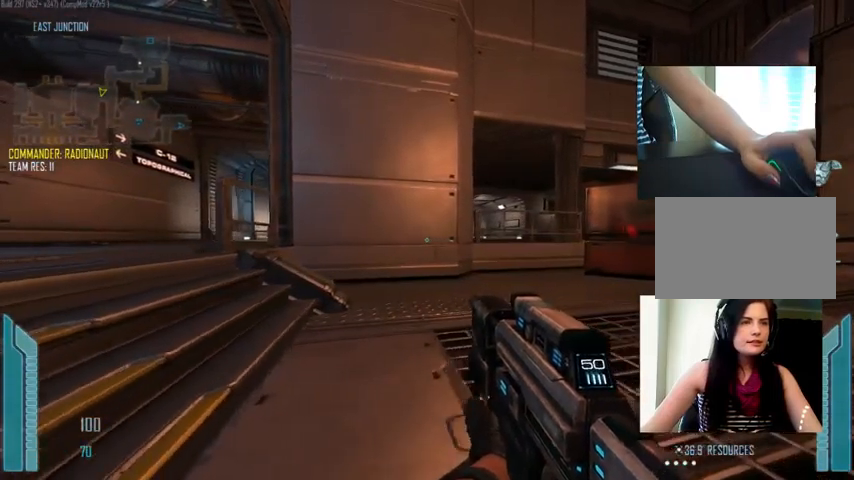
{"keys": ["ctrl", "d"], "mouse": [], "events": []}
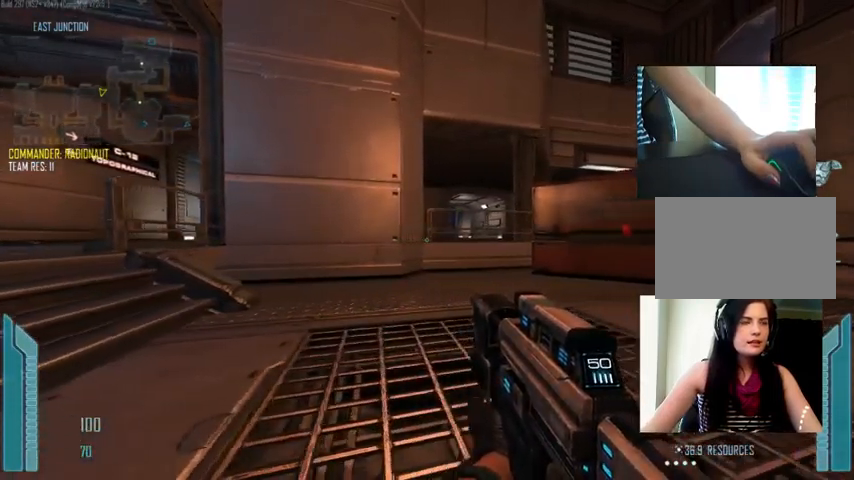
{"keys": ["ctrl", "d"], "mouse": [], "events": []}
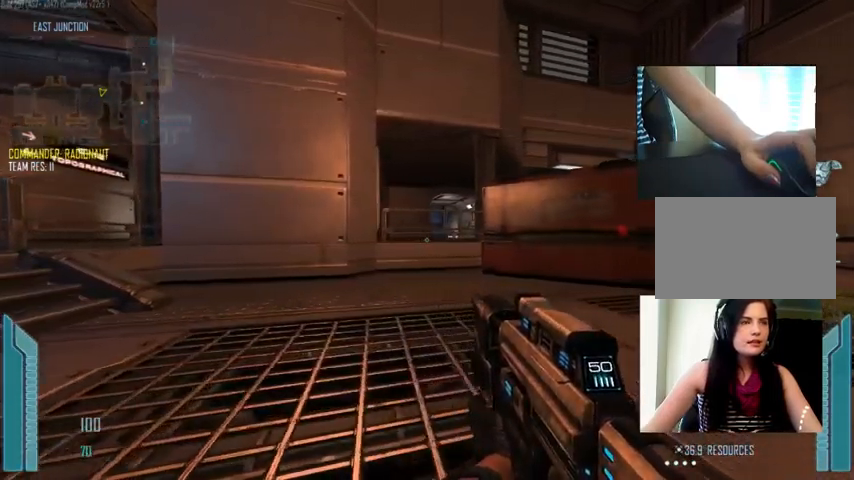
{"keys": ["c", "ctrl"], "mouse": [], "events": [[34, "d", "up"], [200, "c", "down"]]}
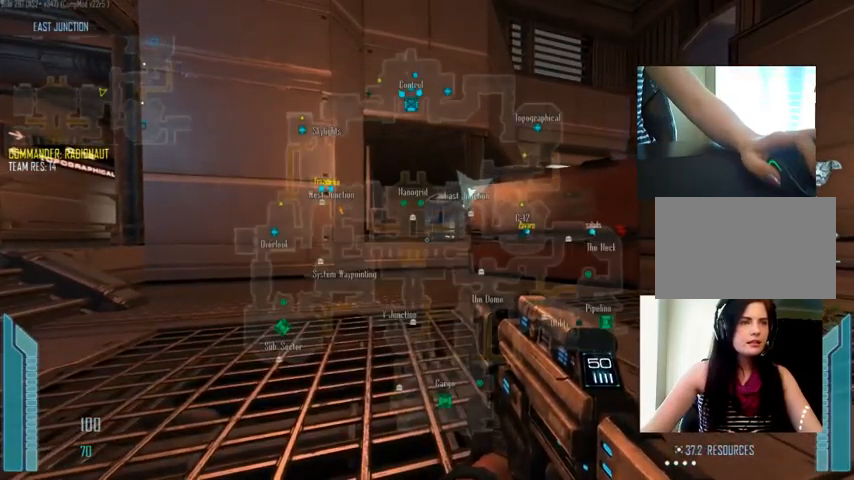
{"keys": ["c", "ctrl"], "mouse": [], "events": []}
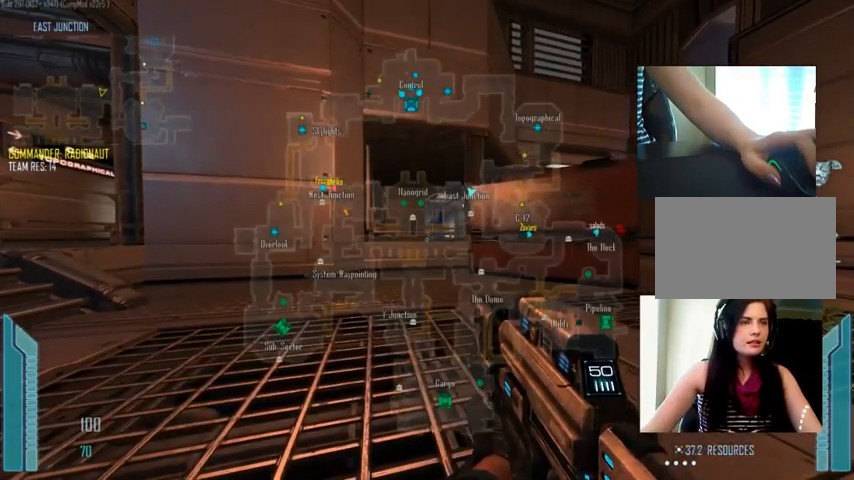
{"keys": ["c", "ctrl"], "mouse": [], "events": []}
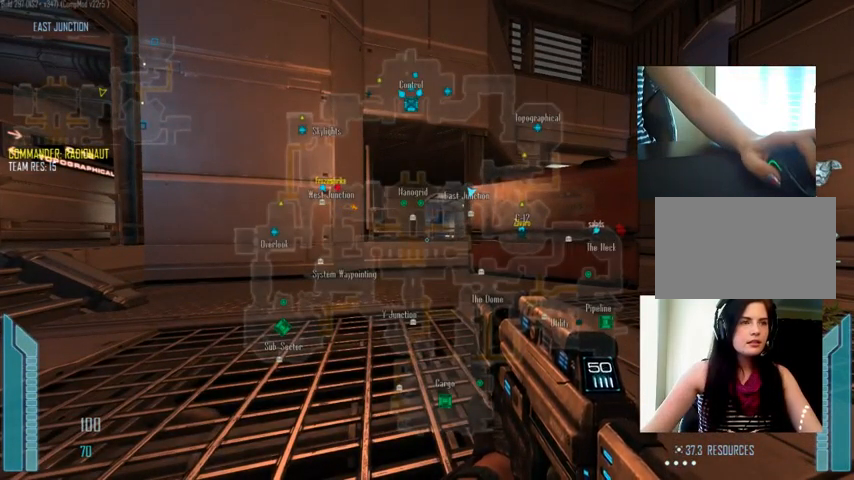
{"keys": ["ctrl"], "mouse": [], "events": [[467, "c", "up"]]}
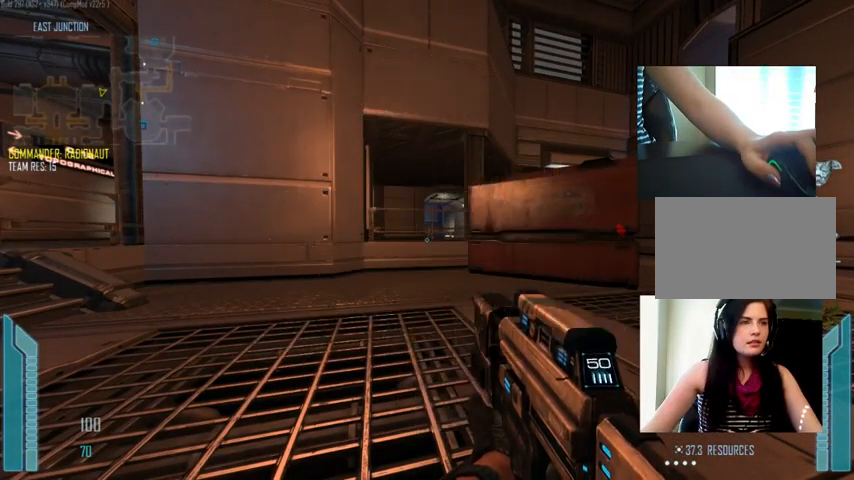
{"keys": ["c", "ctrl"], "mouse": [], "events": [[334, "c", "down"]]}
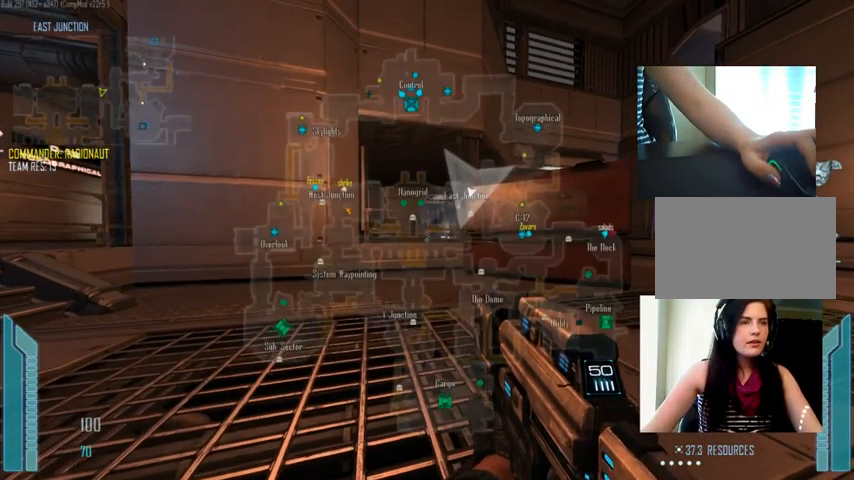
{"keys": ["a", "ctrl"], "mouse": [], "events": [[267, "w", "down"], [334, "c", "up"], [400, "a", "down"], [400, "w", "up"]]}
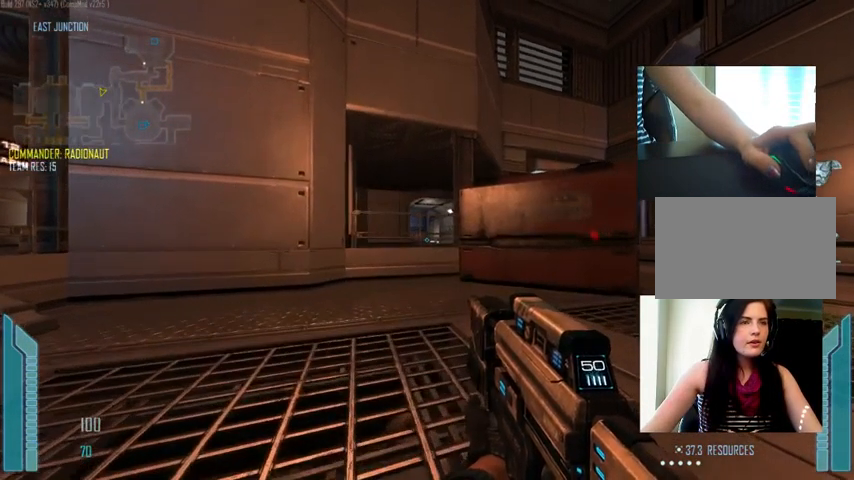
{"keys": ["c", "ctrl"], "mouse": [], "events": [[300, "a", "up"], [367, "c", "down"]]}
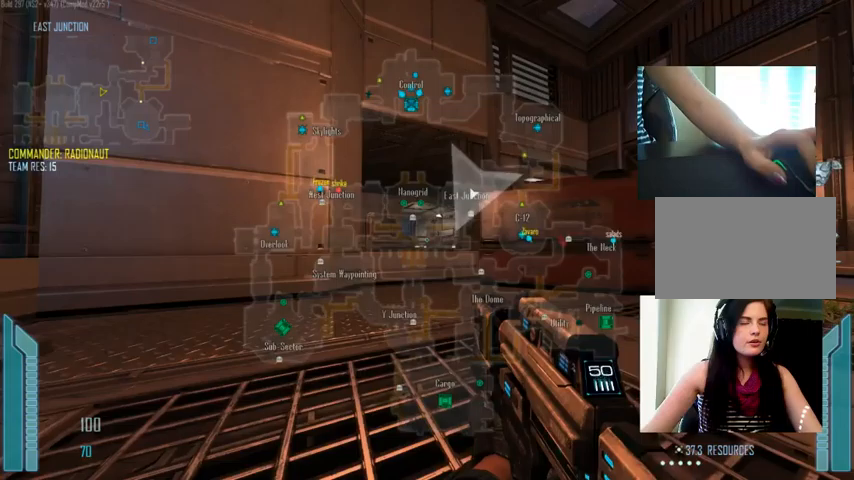
{"keys": ["ctrl"], "mouse": [], "events": [[367, "c", "up"]]}
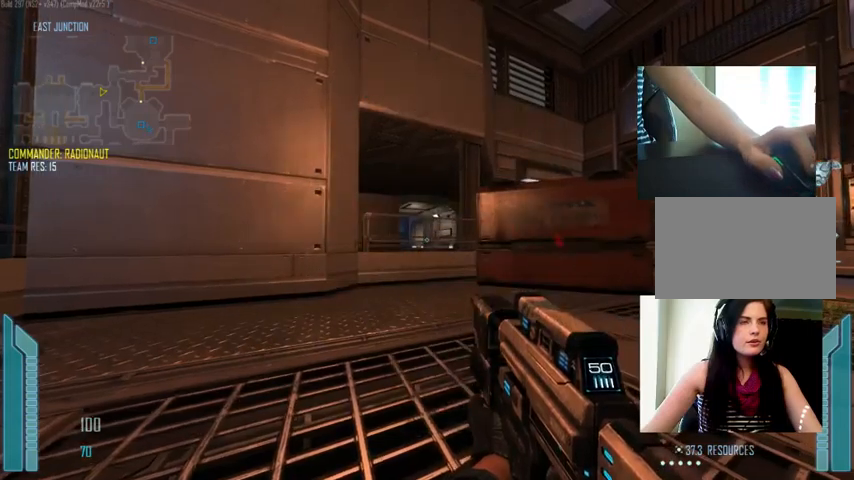
{"keys": ["c", "ctrl"], "mouse": [], "events": [[233, "w", "down"], [333, "w", "up"], [500, "c", "down"]]}
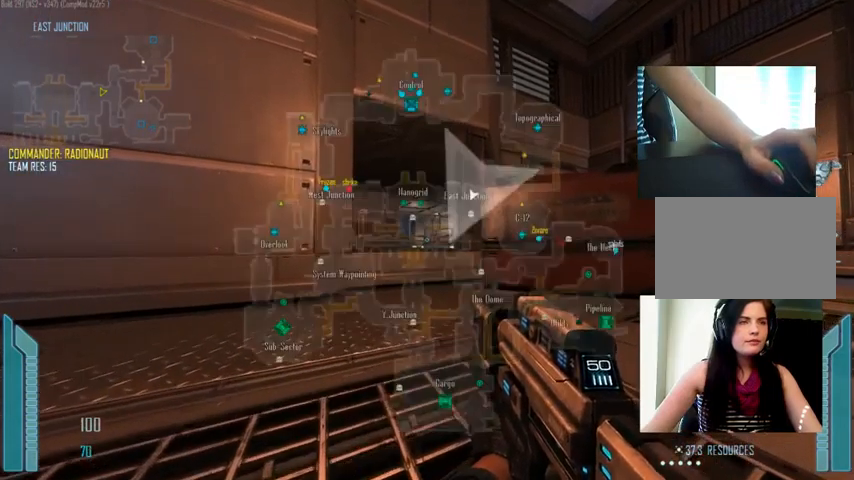
{"keys": [], "mouse": [], "events": [[267, "c", "up"], [433, "ctrl", "up"]]}
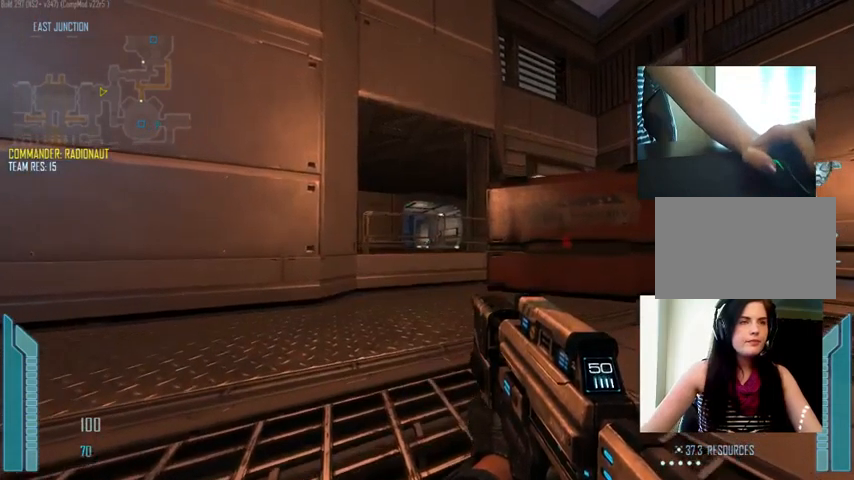
{"keys": ["s"], "mouse": [], "events": [[500, "s", "down"]]}
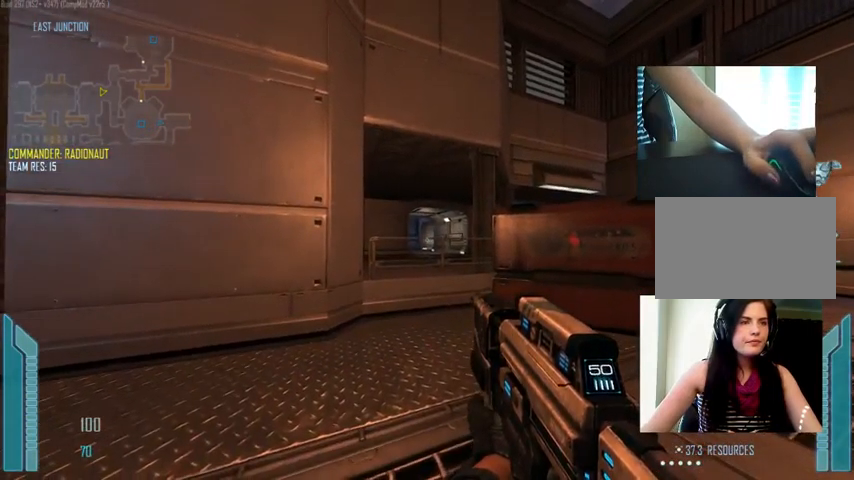
{"keys": ["s"], "mouse": [], "events": []}
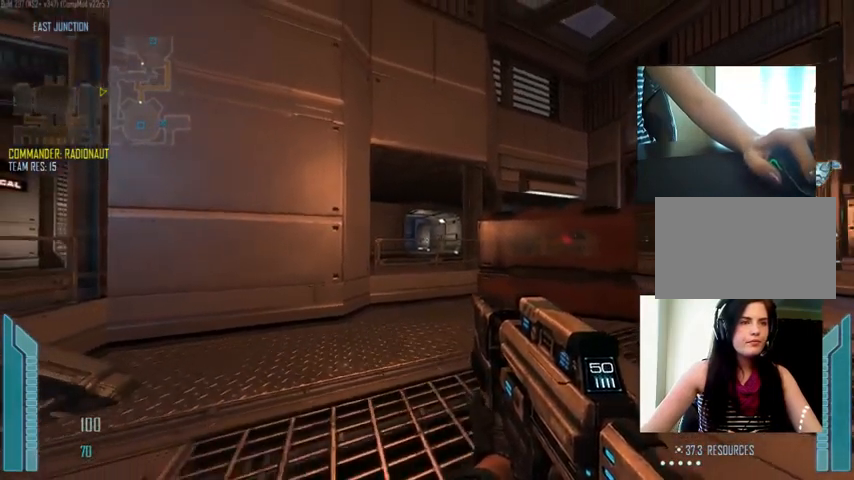
{"keys": [], "mouse": [], "events": [[333, "s", "up"]]}
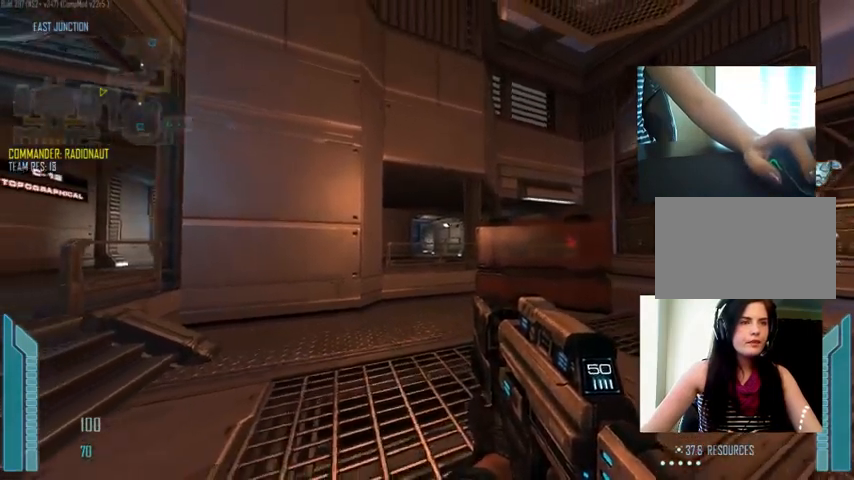
{"keys": [], "mouse": [], "events": [[100, "w", "down"], [333, "w", "up"]]}
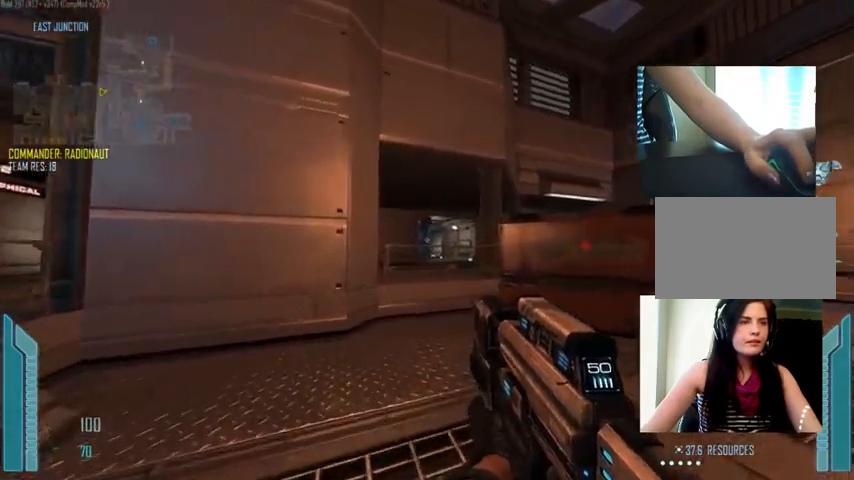
{"keys": ["s"], "mouse": ["left"], "events": [[67, "mouse_left", "down"], [67, "s", "down"]]}
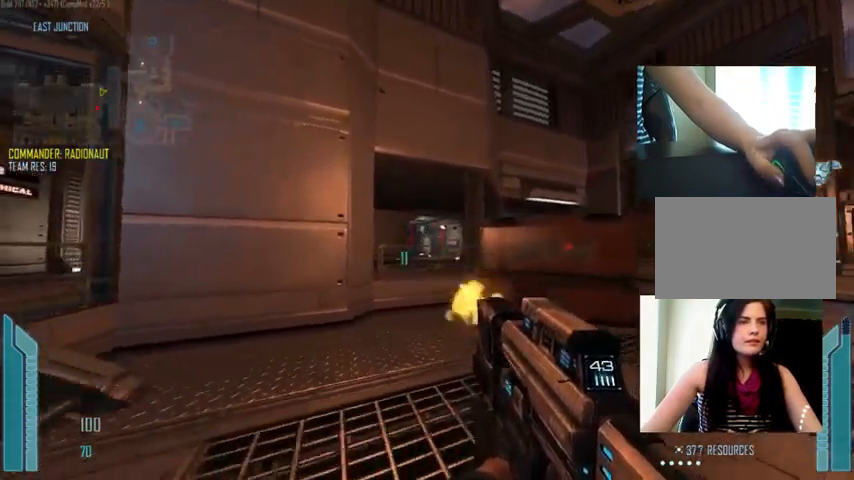
{"keys": ["a"], "mouse": ["left"], "events": [[33, "mouse_left", "up"], [300, "mouse_left", "down"], [400, "a", "down"], [400, "d", "down"], [433, "d", "up"], [467, "s", "up"]]}
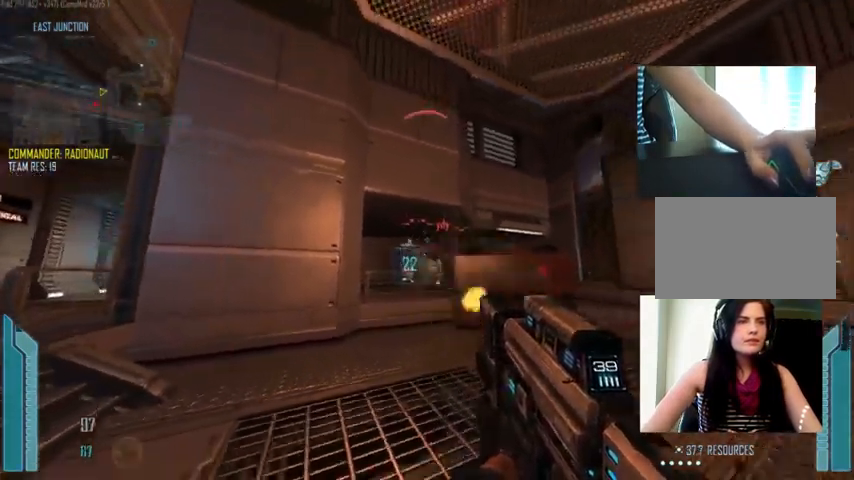
{"keys": ["a"], "mouse": ["left"], "events": [[233, "mouse_left", "up"], [467, "mouse_left", "down"]]}
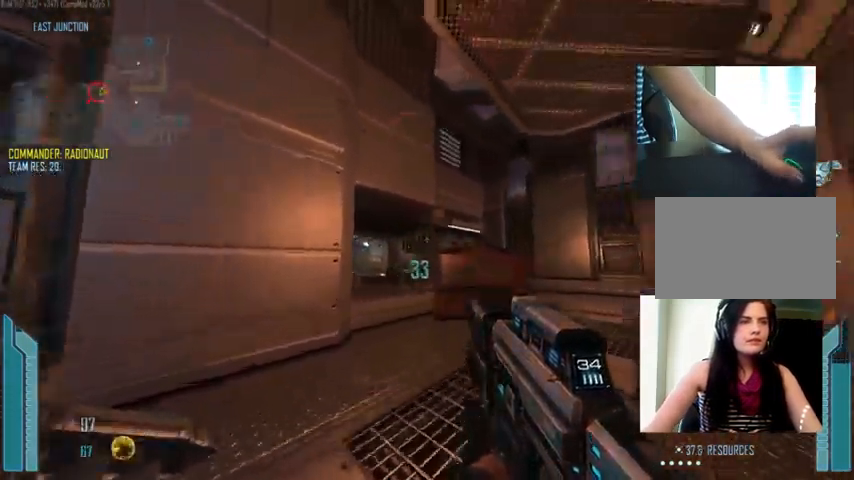
{"keys": ["a", "s"], "mouse": [], "events": [[100, "a", "up"], [100, "d", "down"], [167, "s", "down"], [200, "d", "up"], [267, "mouse_left", "up"], [333, "a", "down"]]}
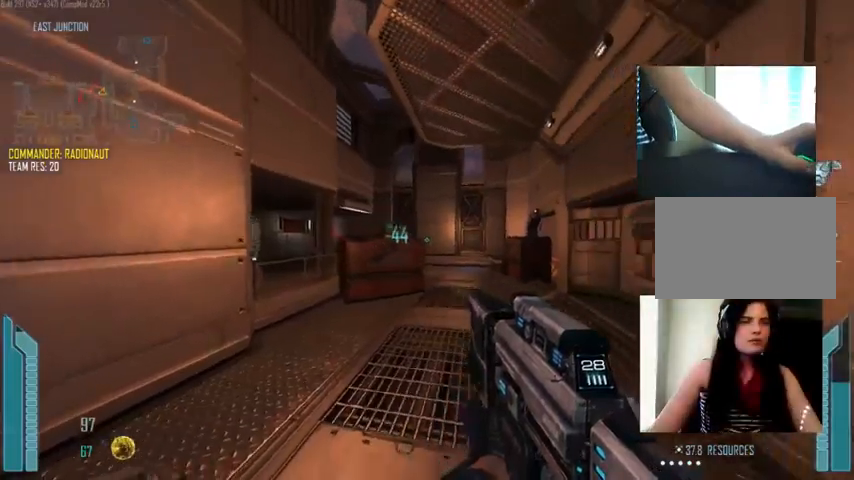
{"keys": ["d", "s"], "mouse": [], "events": [[133, "a", "up"], [233, "d", "down"]]}
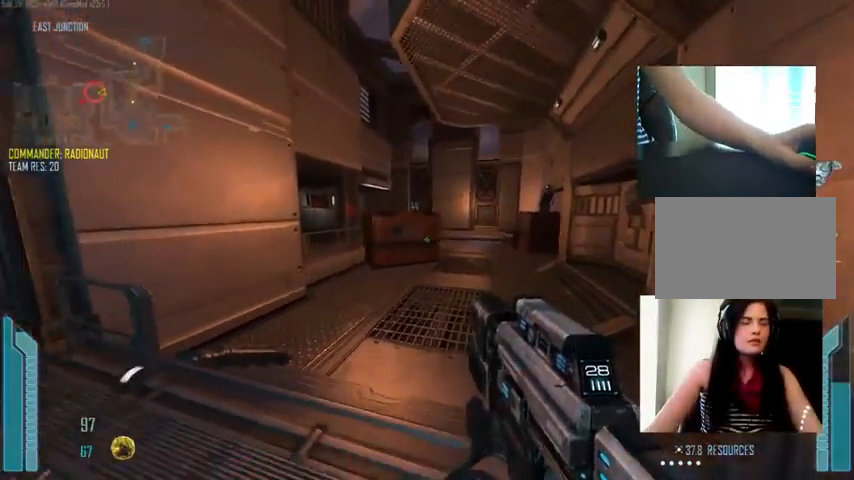
{"keys": ["w"], "mouse": [], "events": [[267, "s", "up"], [400, "w", "down"], [500, "d", "up"]]}
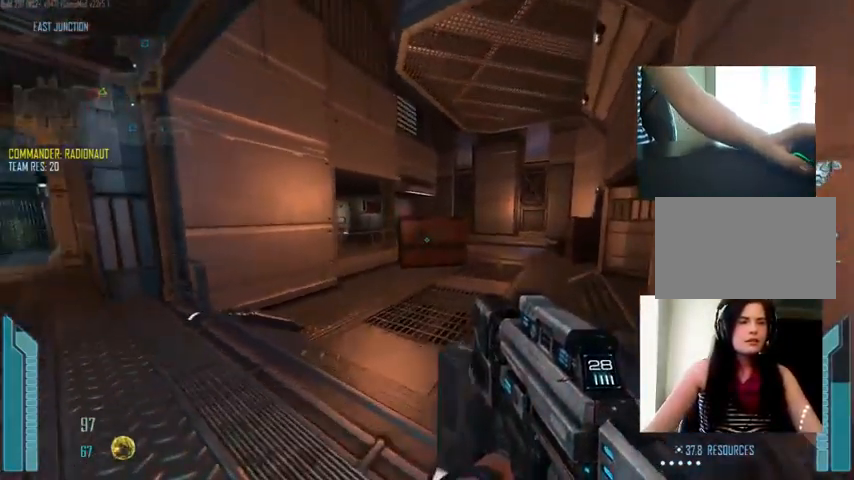
{"keys": ["a"], "mouse": [], "events": [[33, "a", "down"], [67, "w", "up"]]}
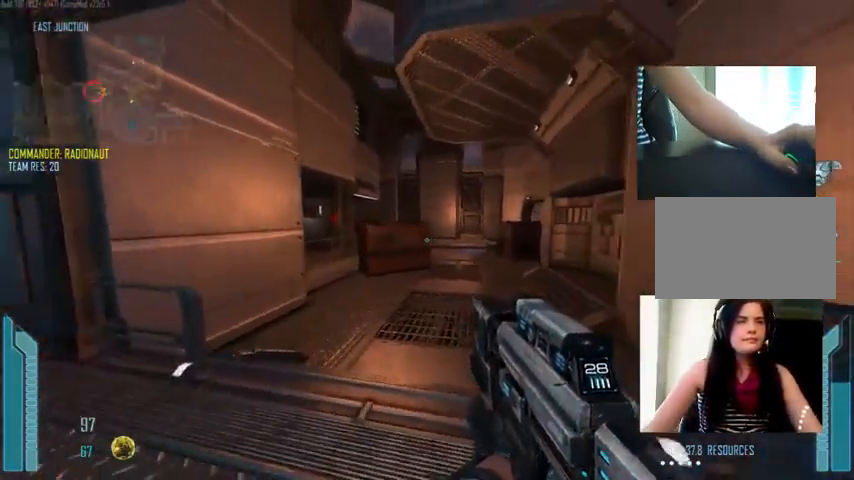
{"keys": ["d"], "mouse": [], "events": [[133, "r", "down"], [233, "r", "up"], [500, "a", "up"], [500, "d", "down"]]}
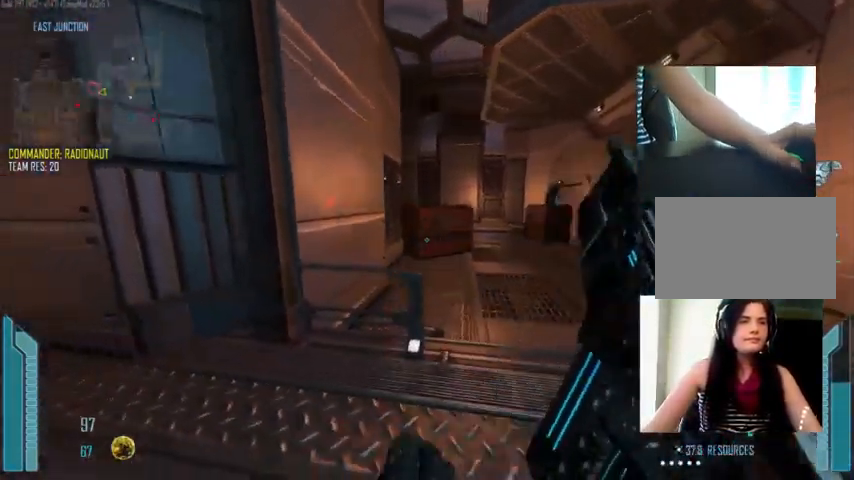
{"keys": ["d"], "mouse": [], "events": []}
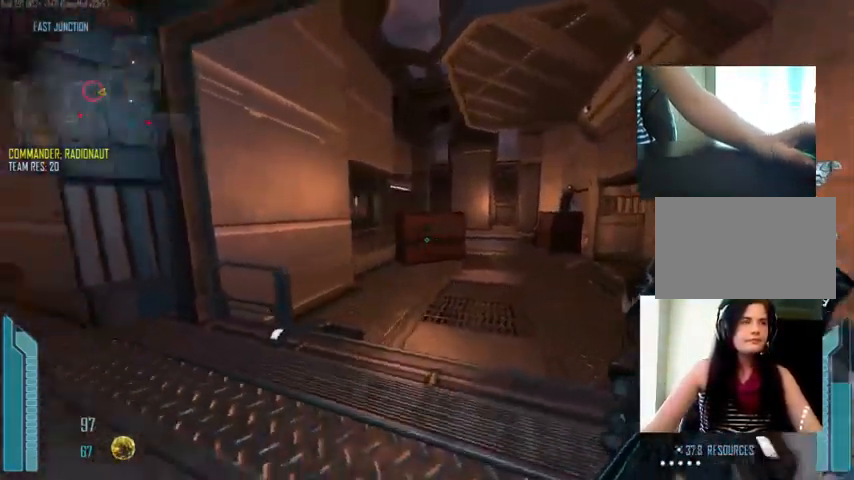
{"keys": ["d", "w"], "mouse": [], "events": [[100, "w", "down"]]}
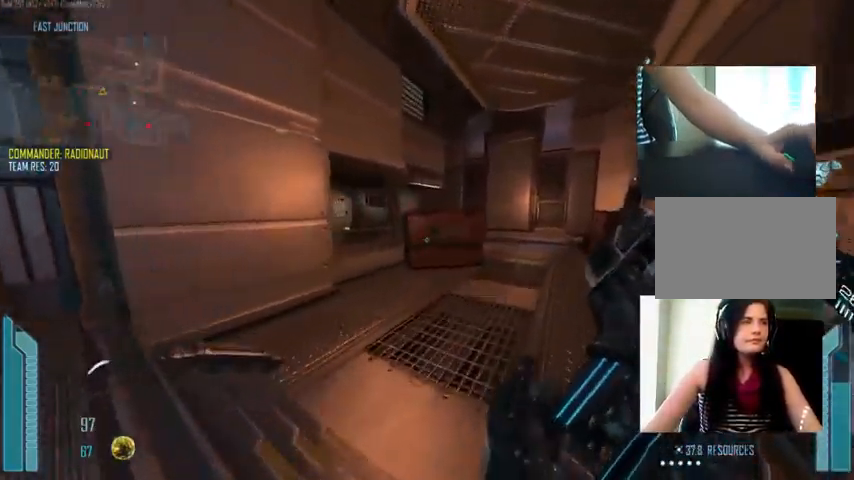
{"keys": ["c", "shift", "w"], "mouse": [], "events": [[133, "a", "down"], [133, "d", "up"], [267, "c", "down"], [400, "shift", "down"], [500, "a", "up"]]}
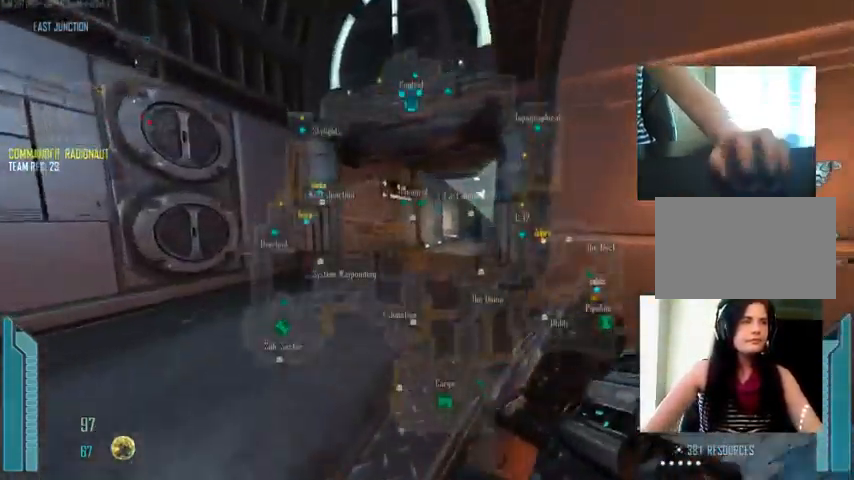
{"keys": ["c", "shift", "w"], "mouse": [], "events": []}
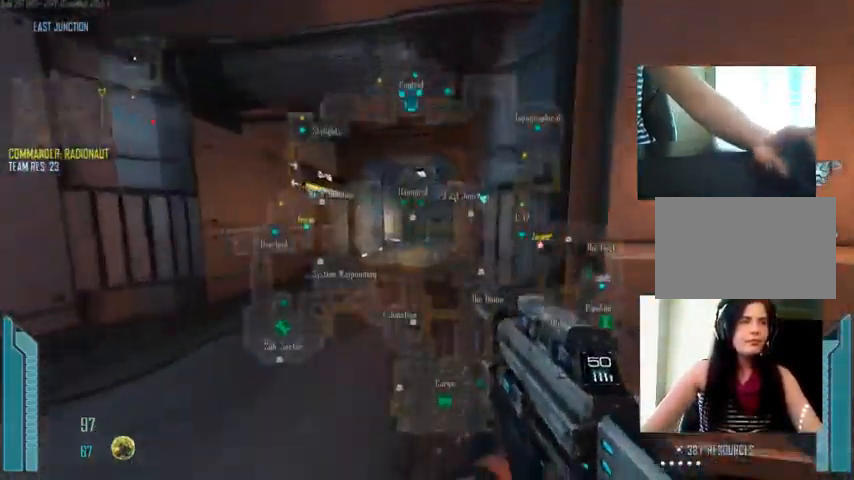
{"keys": ["c", "shift", "w"], "mouse": [], "events": []}